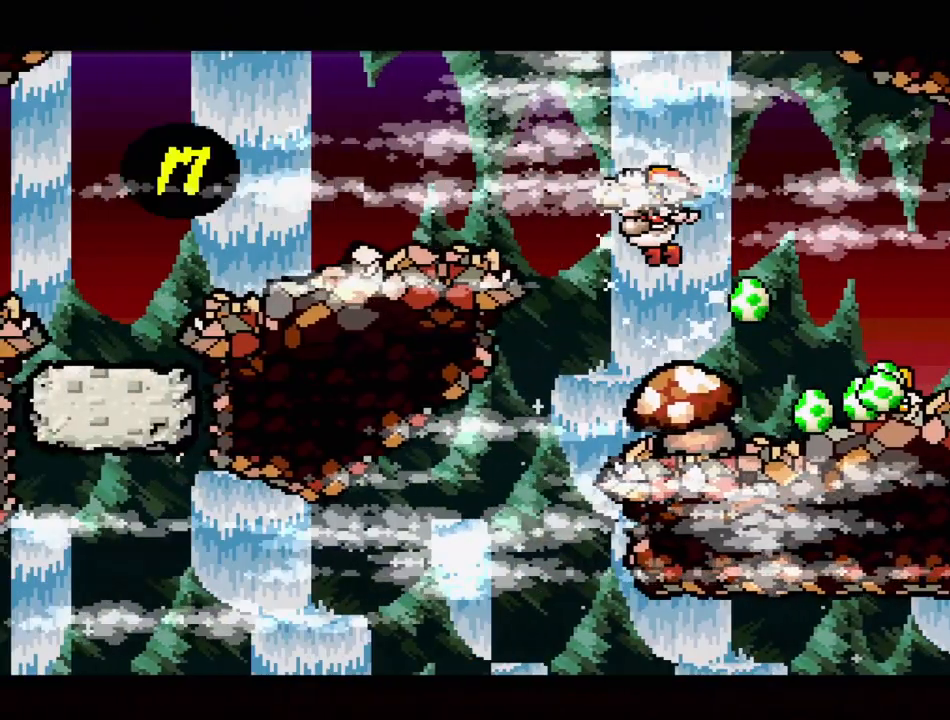
Gameplay with a controller (Nintendo layout); each line is a JSON object with the inputs held at the frame after it. "events" lists button and stick changes between this image and that frame as [ms after this image, input, new state], when the widget could be followed in between. Not read: L3 R3.
{"buttons": ["B", "Y", "DPAD_UP", "DPAD_LEFT"], "events": []}
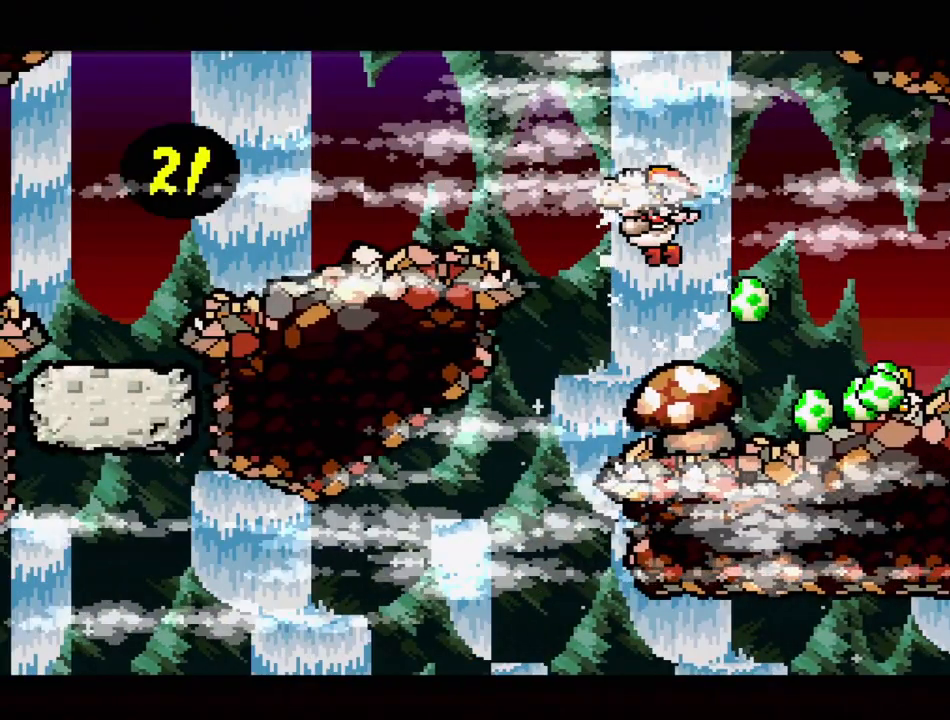
{"buttons": ["B", "Y", "DPAD_UP", "DPAD_LEFT"], "events": []}
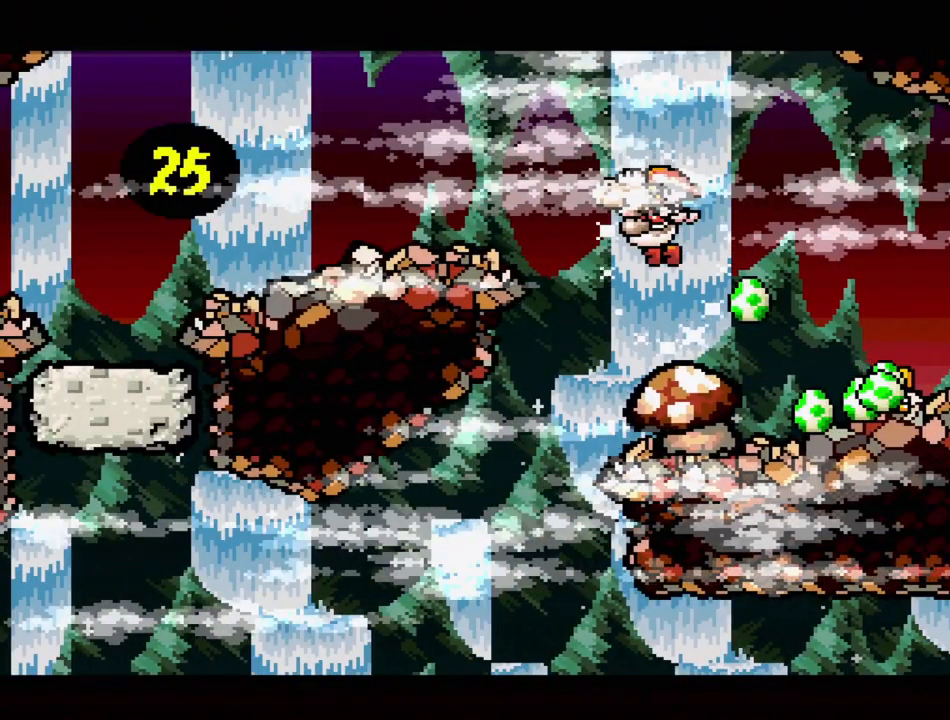
{"buttons": ["B", "Y", "DPAD_UP", "DPAD_LEFT"], "events": []}
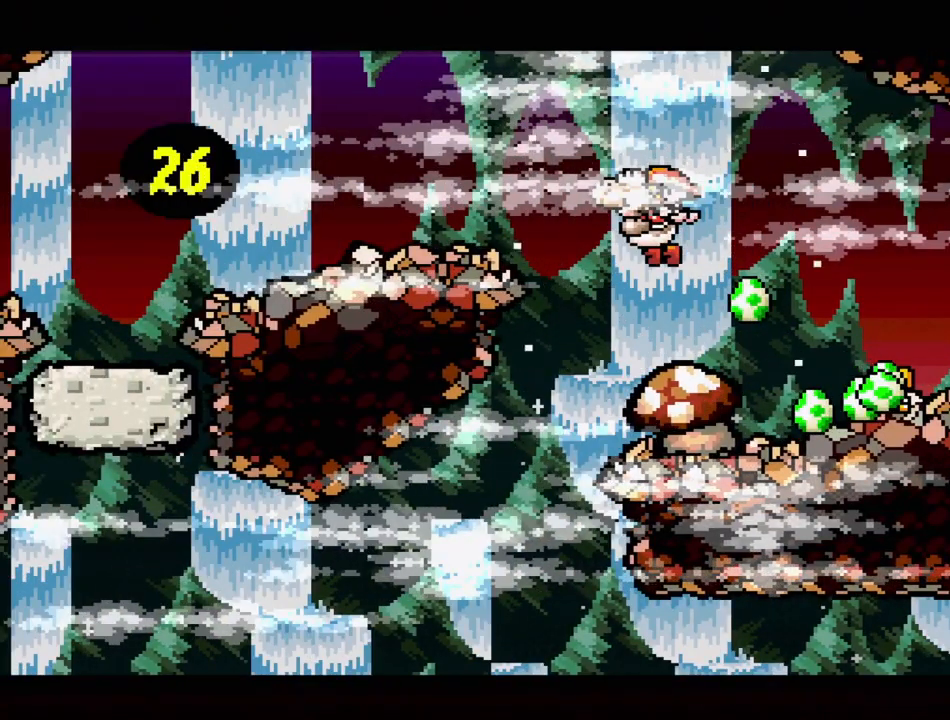
{"buttons": ["B", "Y", "DPAD_UP", "DPAD_LEFT"], "events": []}
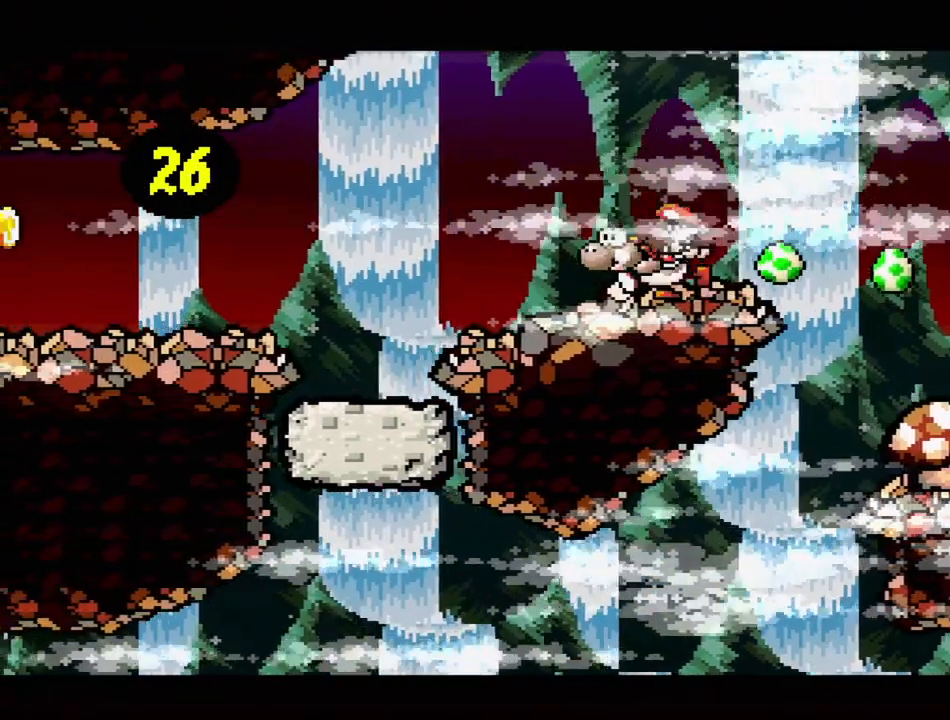
{"buttons": ["B", "Y", "DPAD_UP", "DPAD_LEFT"], "events": [[67, "B", "up"], [67, "DPAD_LEFT", "up"], [67, "DPAD_RIGHT", "down"], [100, "DPAD_UP", "up"], [167, "B", "down"], [250, "DPAD_RIGHT", "up"], [450, "DPAD_LEFT", "down"], [467, "DPAD_UP", "down"]]}
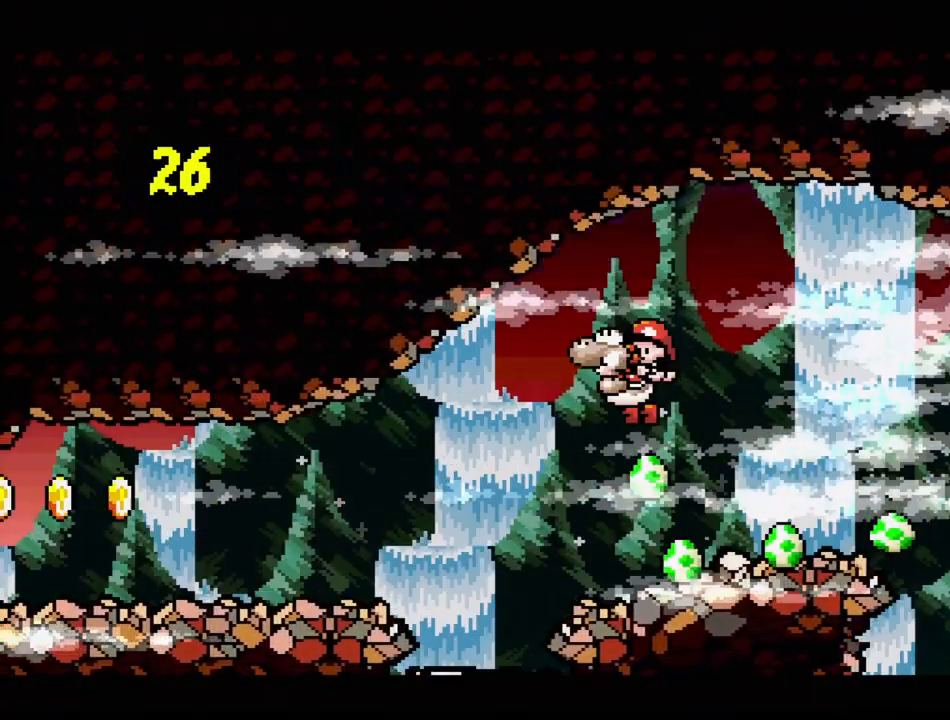
{"buttons": ["B", "Y", "DPAD_UP", "DPAD_LEFT"], "events": []}
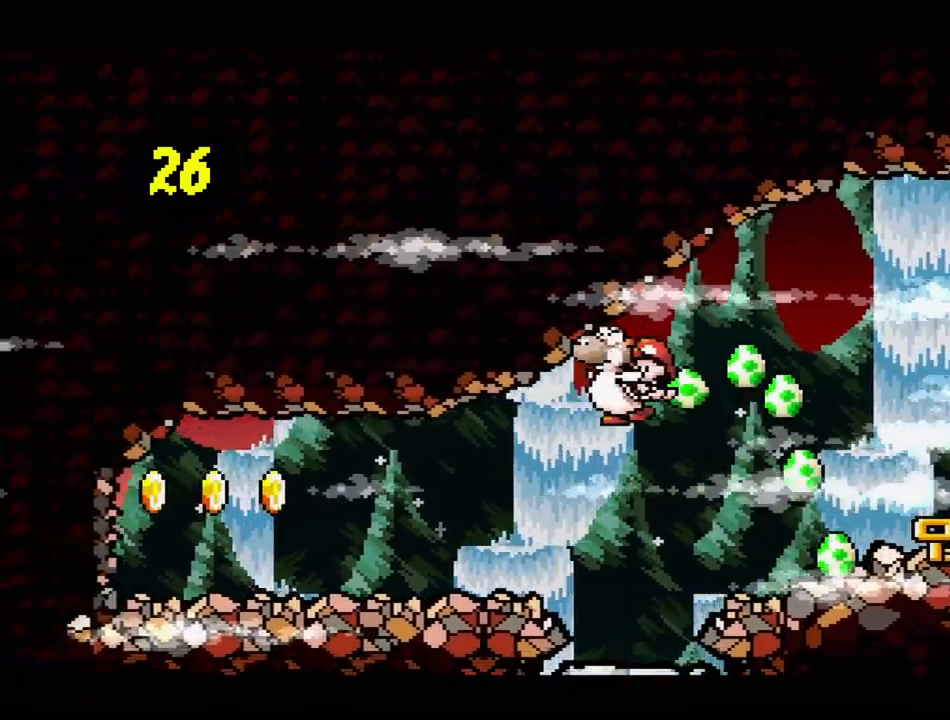
{"buttons": ["Y", "DPAD_UP", "DPAD_LEFT"], "events": [[117, "B", "up"]]}
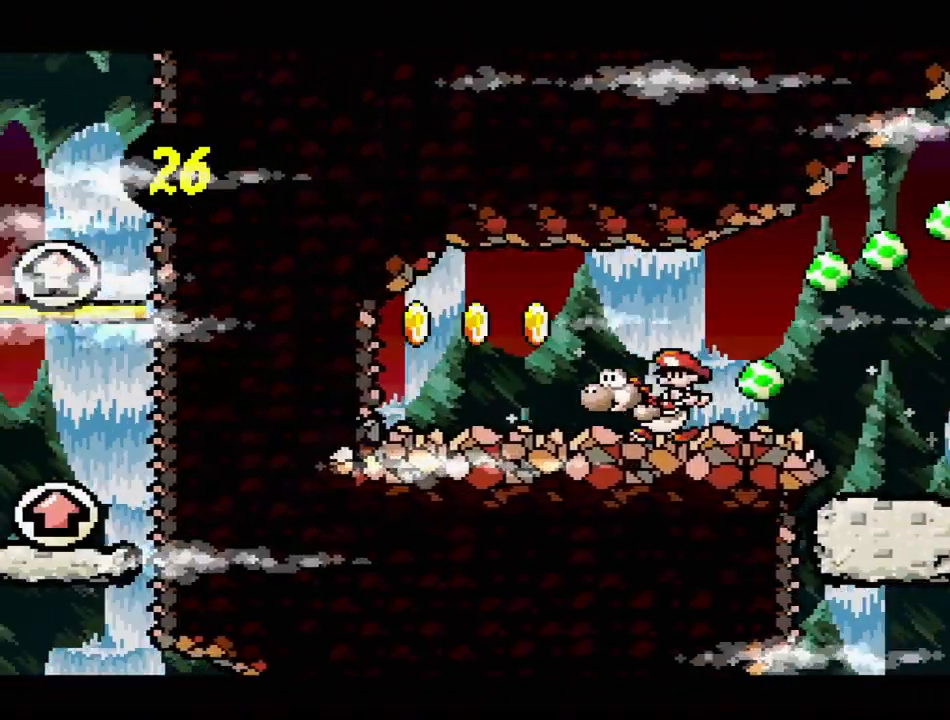
{"buttons": ["Y", "DPAD_RIGHT"], "events": [[183, "B", "down"], [250, "DPAD_LEFT", "up"], [267, "DPAD_RIGHT", "down"], [300, "DPAD_UP", "up"], [317, "B", "up"]]}
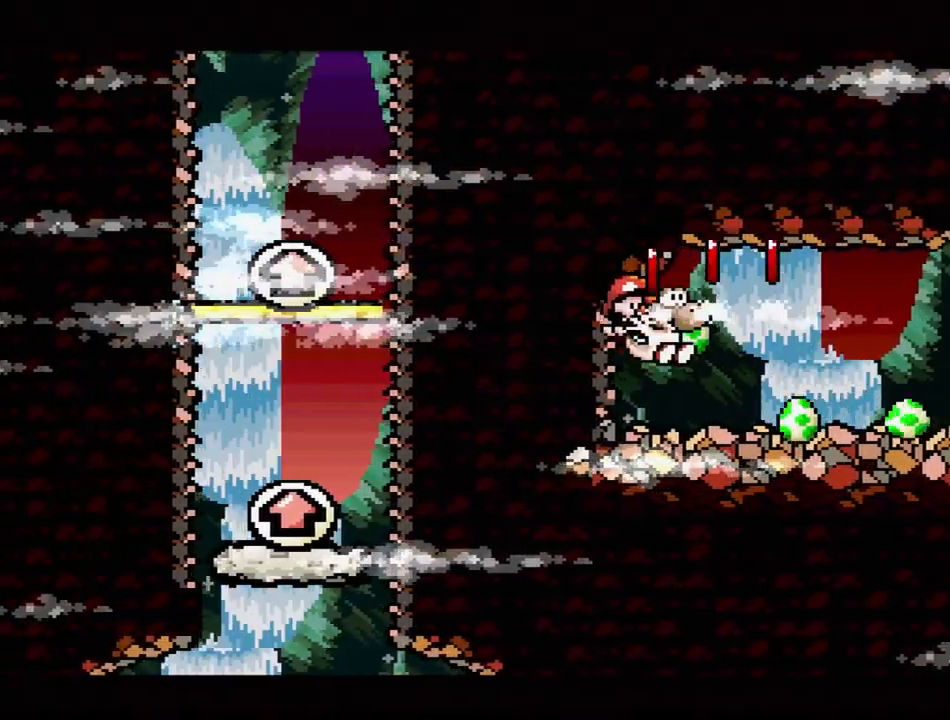
{"buttons": ["Y", "DPAD_RIGHT"], "events": []}
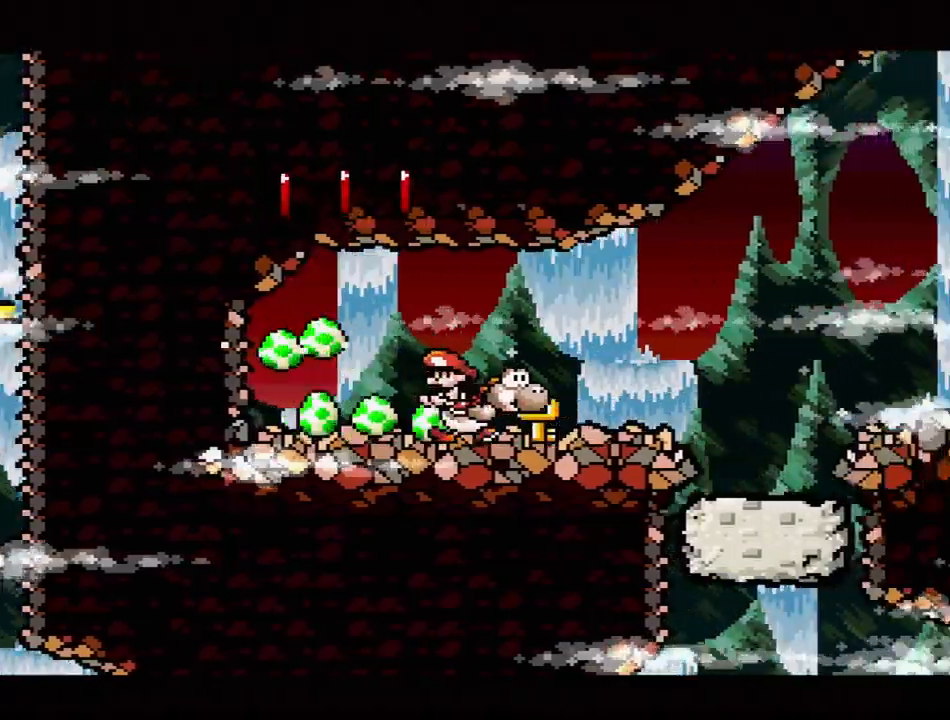
{"buttons": ["B", "Y", "DPAD_RIGHT"], "events": [[283, "B", "down"]]}
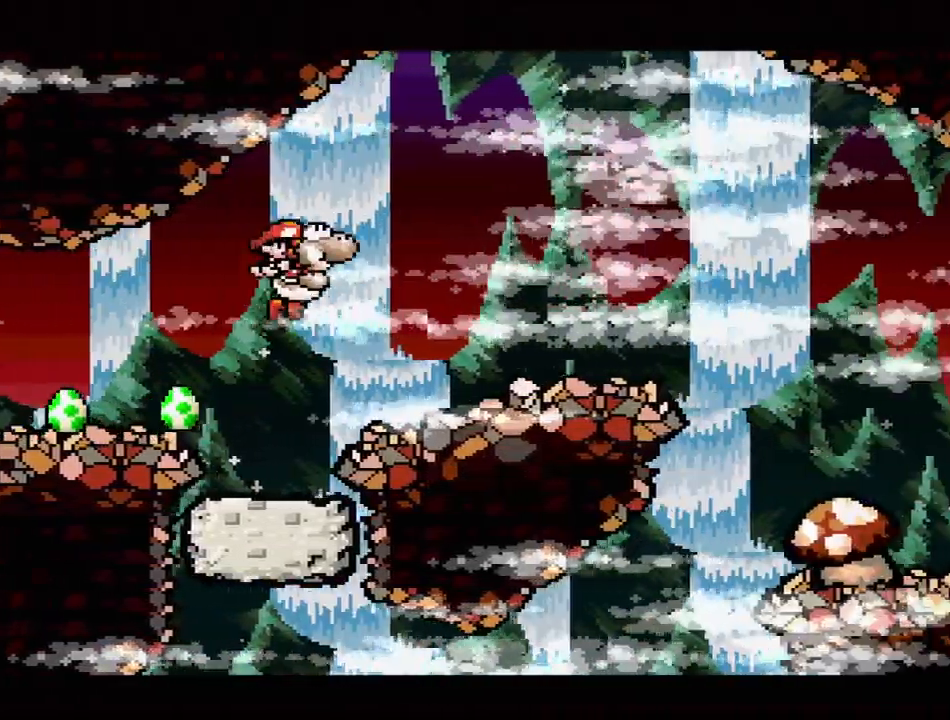
{"buttons": ["B", "Y", "DPAD_RIGHT"], "events": [[17, "B", "up"], [450, "B", "down"]]}
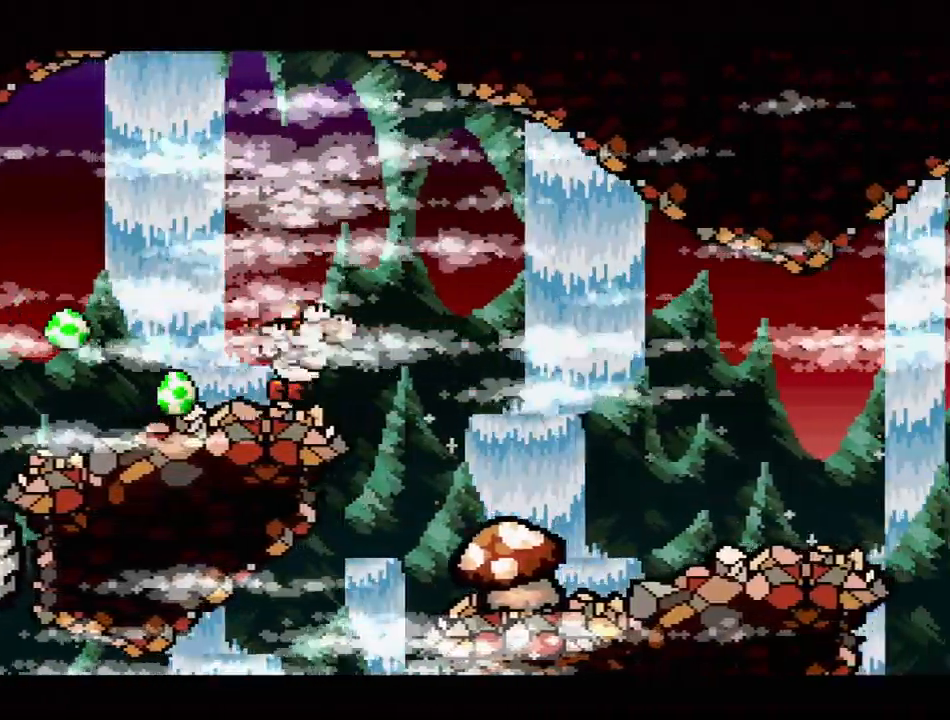
{"buttons": ["Y", "DPAD_RIGHT"], "events": [[50, "B", "up"]]}
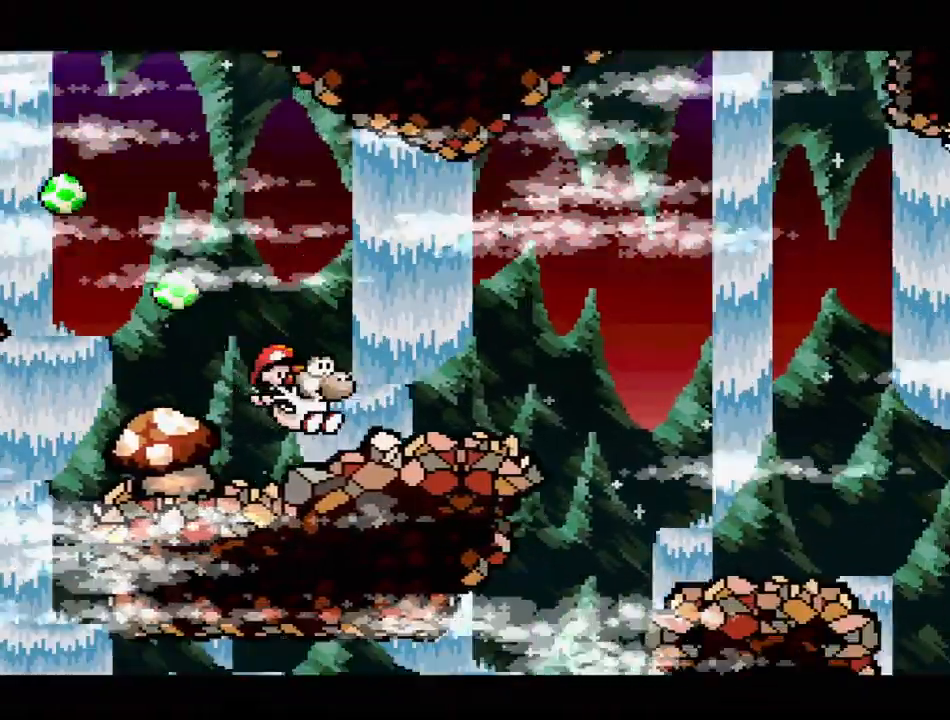
{"buttons": ["B", "Y", "DPAD_RIGHT"], "events": [[283, "B", "down"]]}
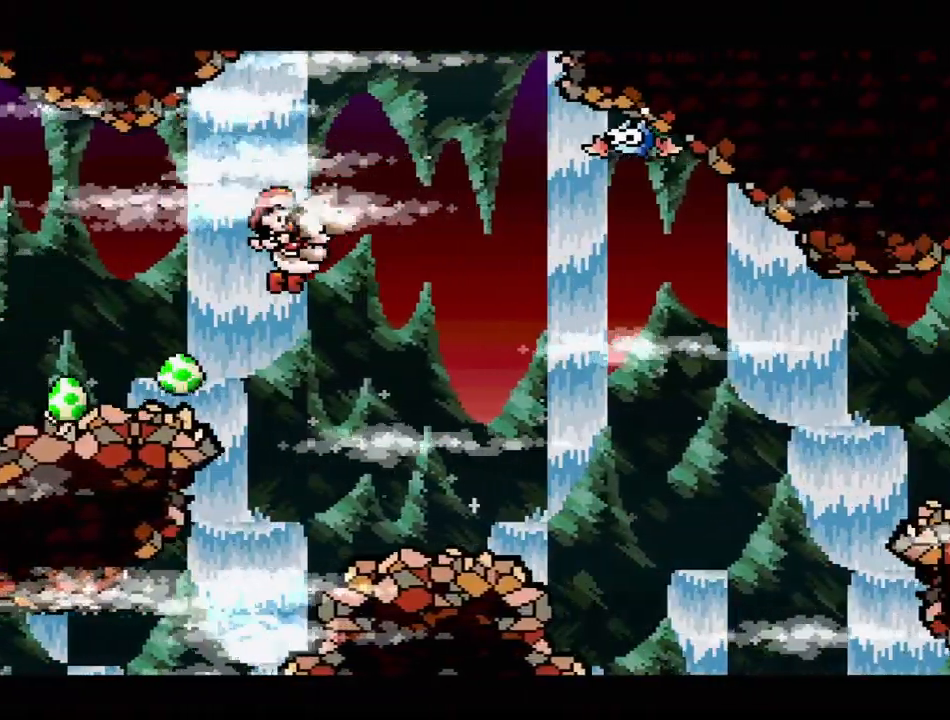
{"buttons": ["B", "Y", "DPAD_RIGHT"], "events": [[267, "B", "up"], [450, "B", "down"]]}
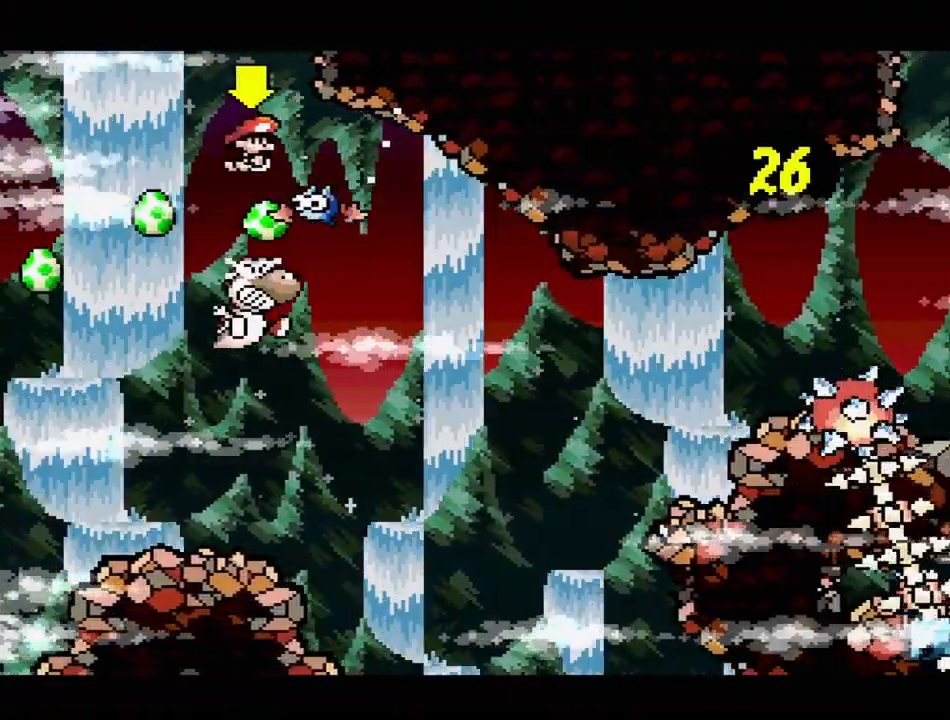
{"buttons": ["Y", "DPAD_UP", "DPAD_LEFT"], "events": [[183, "DPAD_RIGHT", "up"], [267, "B", "up"], [333, "DPAD_LEFT", "down"], [350, "DPAD_UP", "down"]]}
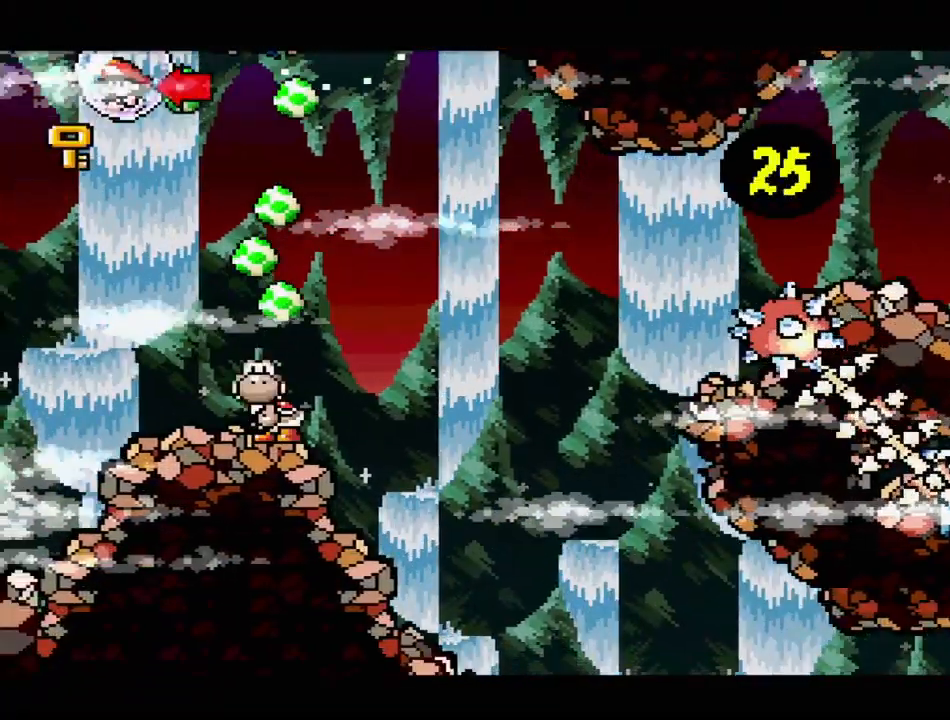
{"buttons": ["B", "Y", "DPAD_UP", "DPAD_LEFT"], "events": [[100, "DPAD_UP", "up"], [133, "DPAD_LEFT", "up"], [200, "DPAD_LEFT", "down"], [200, "DPAD_UP", "down"], [217, "B", "down"]]}
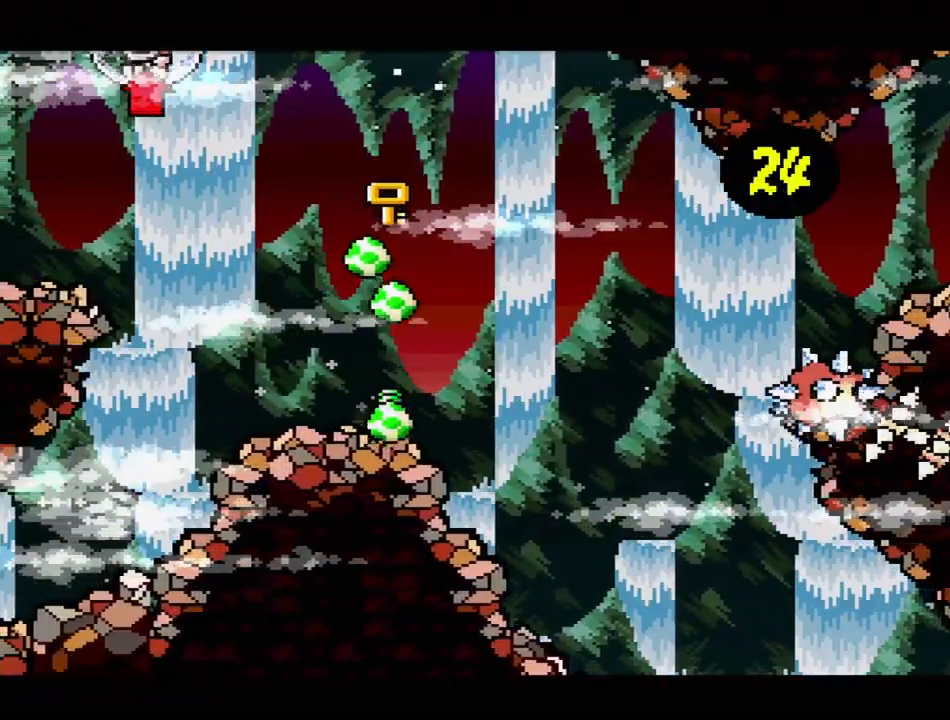
{"buttons": ["B", "Y", "DPAD_UP", "DPAD_LEFT"], "events": [[233, "B", "up"], [333, "B", "down"]]}
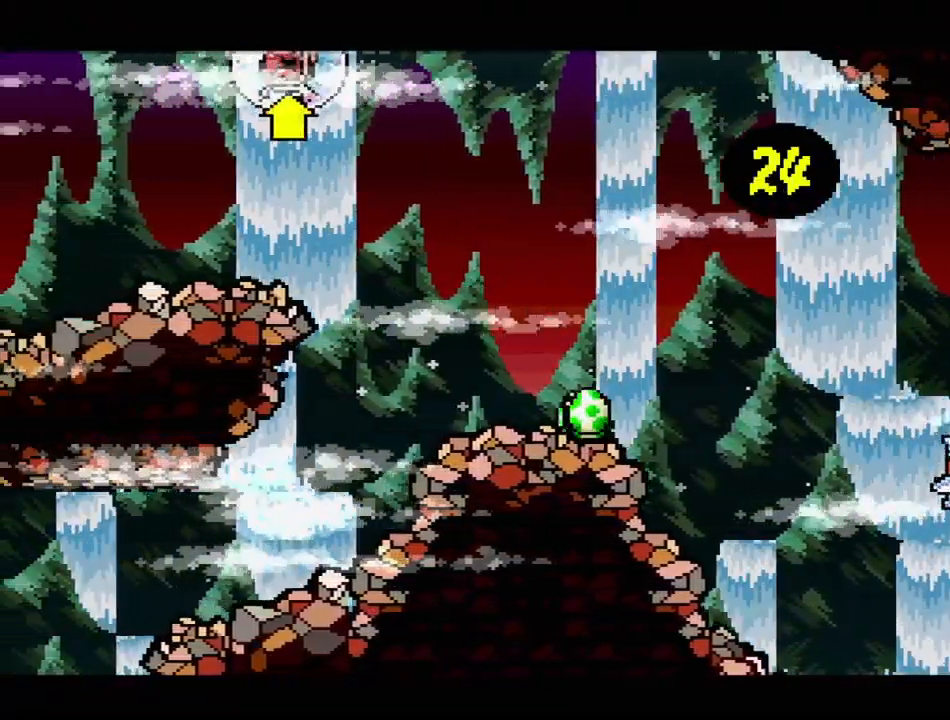
{"buttons": ["Y", "DPAD_UP", "DPAD_RIGHT"], "events": [[383, "DPAD_LEFT", "up"], [383, "Y", "up"], [400, "B", "up"], [400, "DPAD_RIGHT", "down"], [467, "Y", "down"]]}
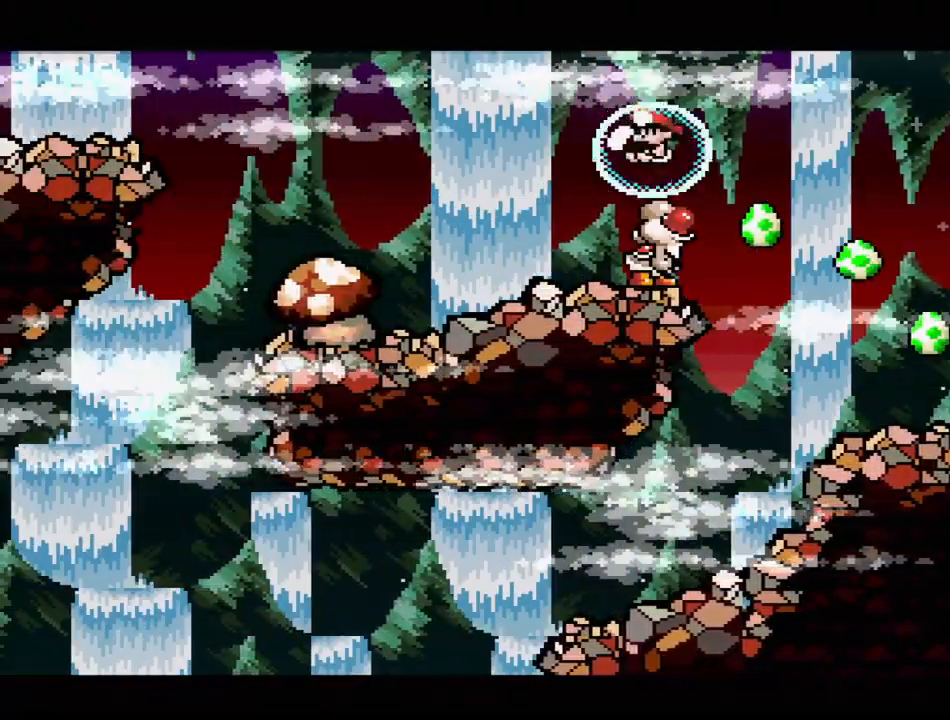
{"buttons": [], "events": [[33, "DPAD_RIGHT", "up"], [133, "Y", "up"], [167, "DPAD_UP", "up"]]}
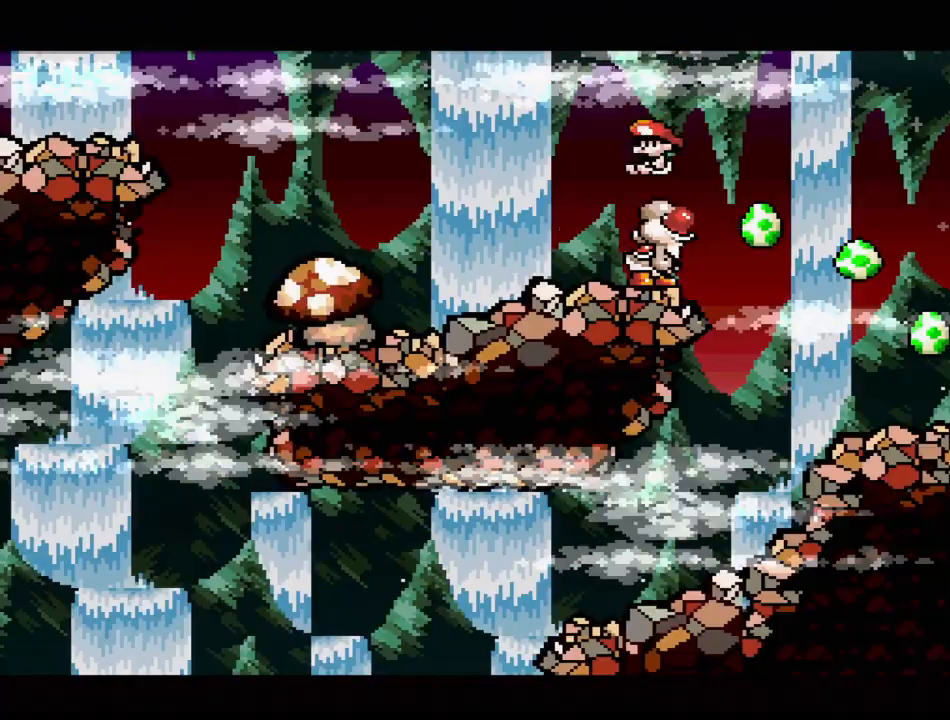
{"buttons": [], "events": []}
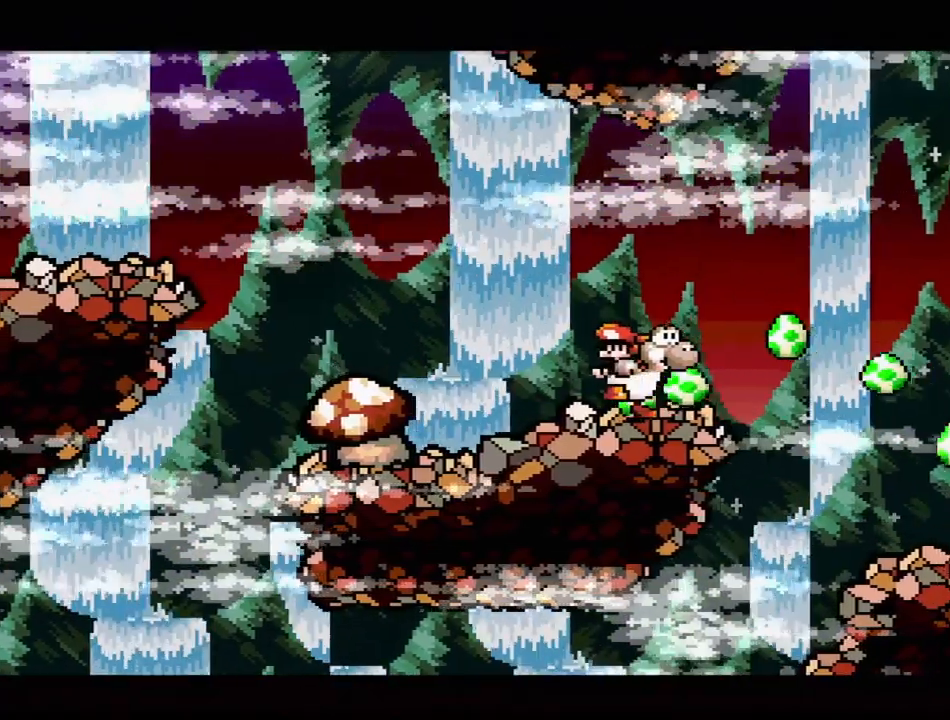
{"buttons": ["B", "Y"], "events": [[17, "DPAD_RIGHT", "down"], [217, "B", "down"], [433, "Y", "down"], [483, "DPAD_RIGHT", "up"]]}
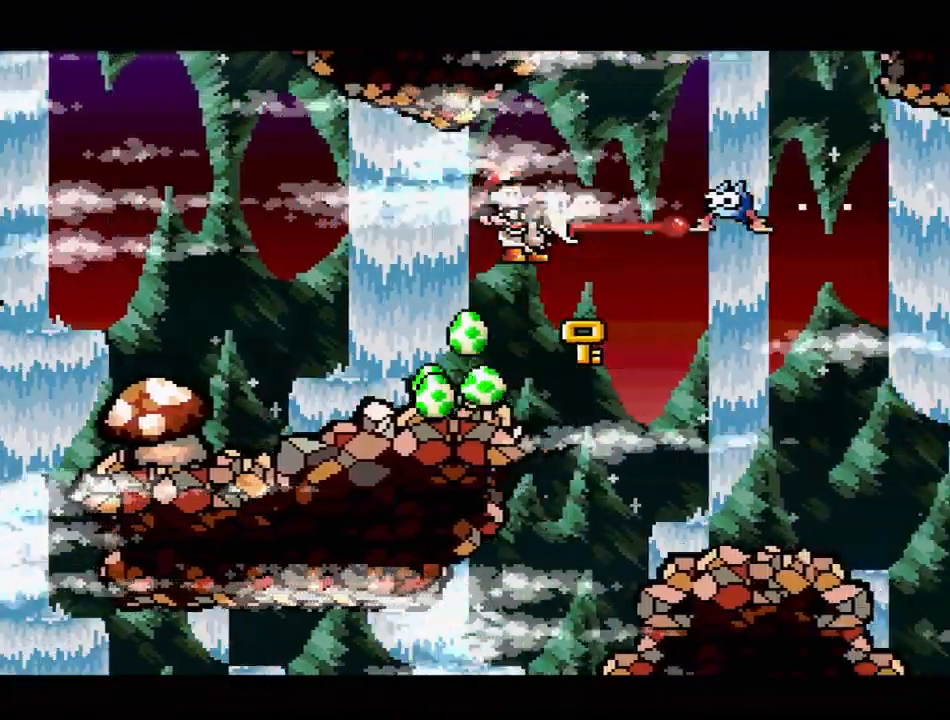
{"buttons": [], "events": [[17, "B", "up"], [117, "Y", "up"], [283, "DPAD_DOWN", "down"], [417, "DPAD_DOWN", "up"]]}
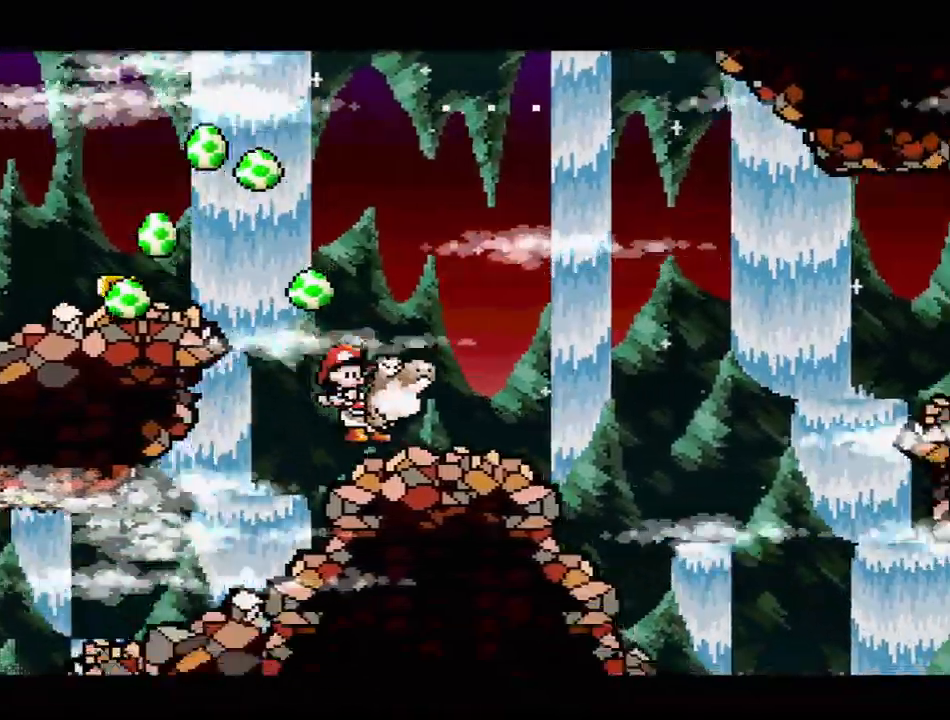
{"buttons": ["Y", "DPAD_RIGHT"], "events": [[150, "DPAD_RIGHT", "down"], [300, "Y", "down"]]}
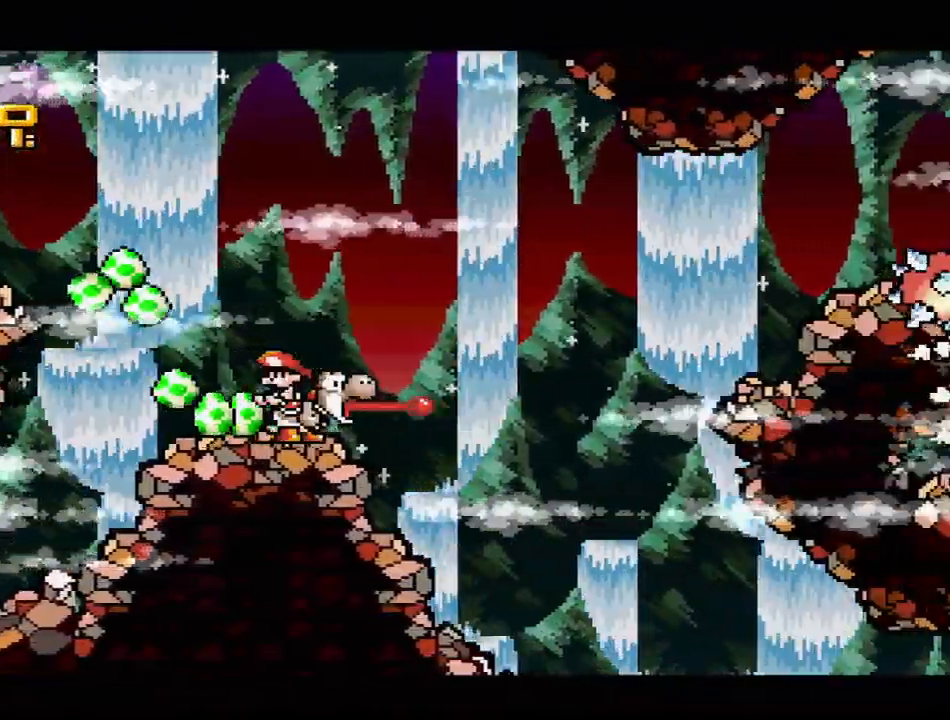
{"buttons": ["B", "Y", "DPAD_LEFT"], "events": [[17, "B", "down"], [350, "DPAD_RIGHT", "up"], [500, "DPAD_LEFT", "down"]]}
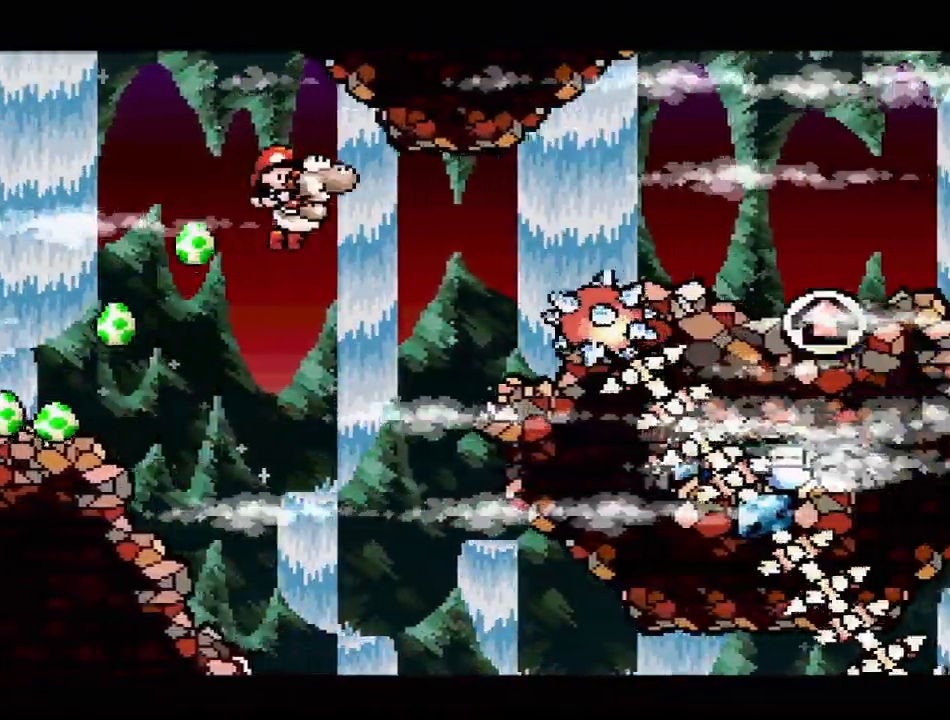
{"buttons": ["B", "Y", "DPAD_RIGHT"], "events": [[83, "DPAD_LEFT", "up"], [183, "DPAD_RIGHT", "down"]]}
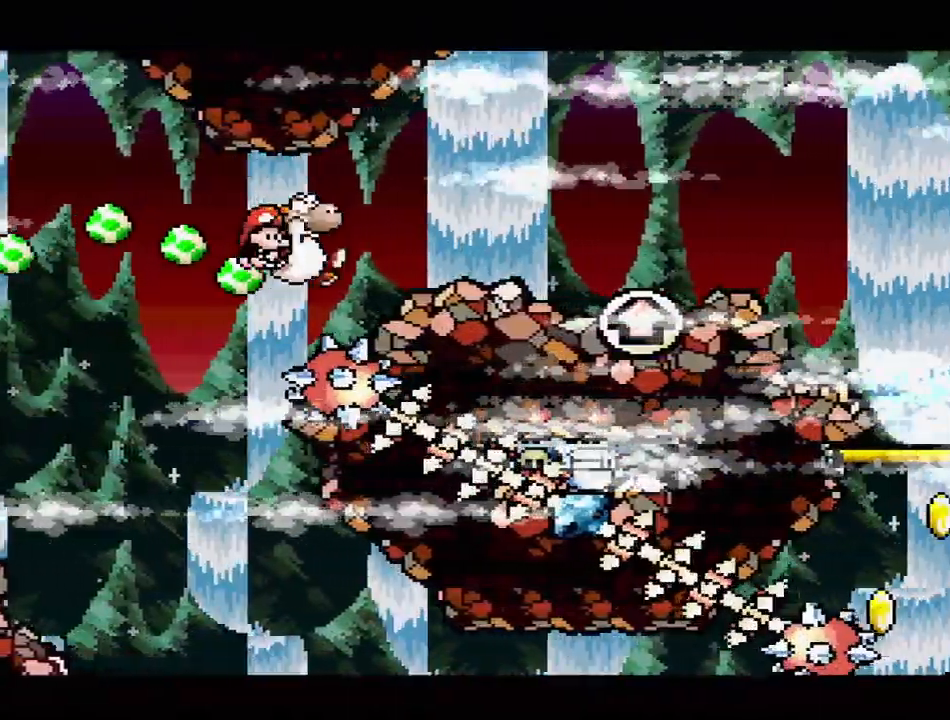
{"buttons": ["Y", "DPAD_RIGHT"], "events": [[333, "B", "up"]]}
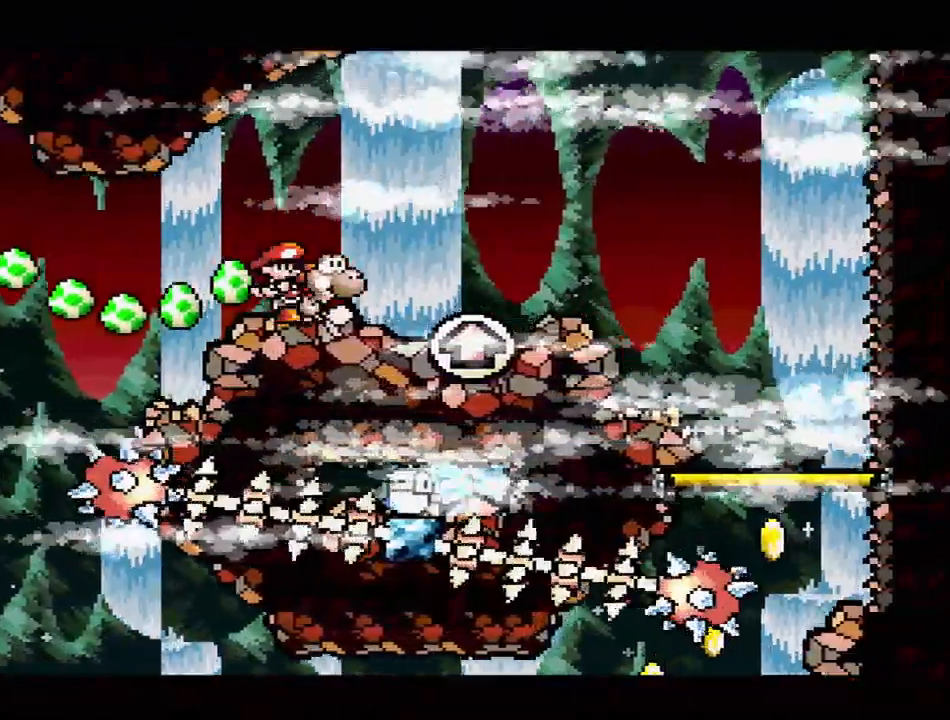
{"buttons": ["Y"], "events": [[17, "B", "down"], [67, "DPAD_RIGHT", "up"], [217, "B", "up"], [267, "DPAD_LEFT", "down"], [467, "DPAD_LEFT", "up"]]}
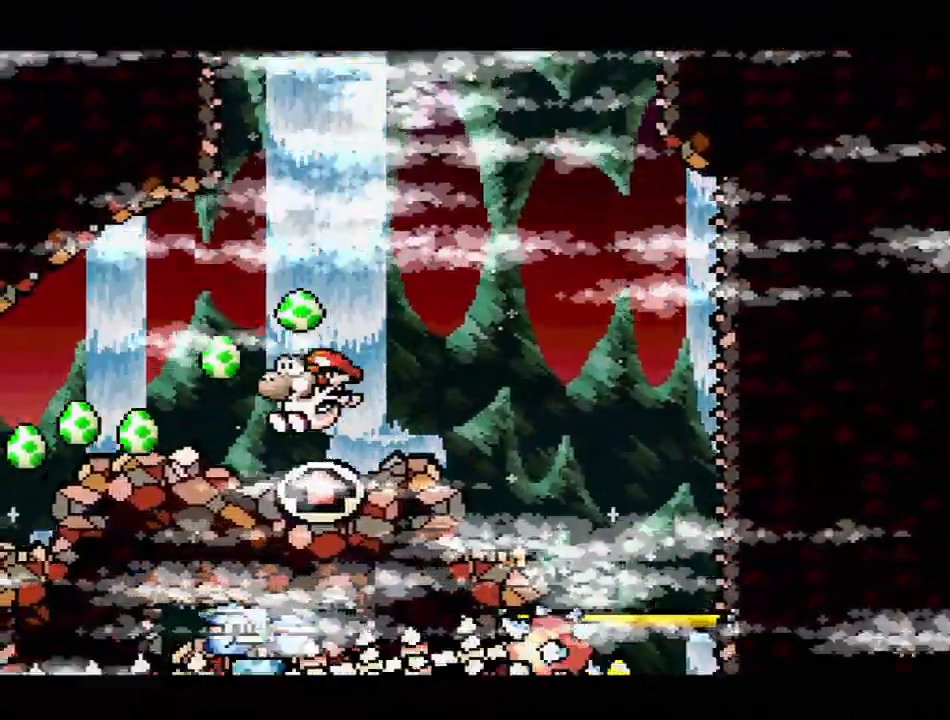
{"buttons": ["B", "Y"], "events": [[150, "B", "down"]]}
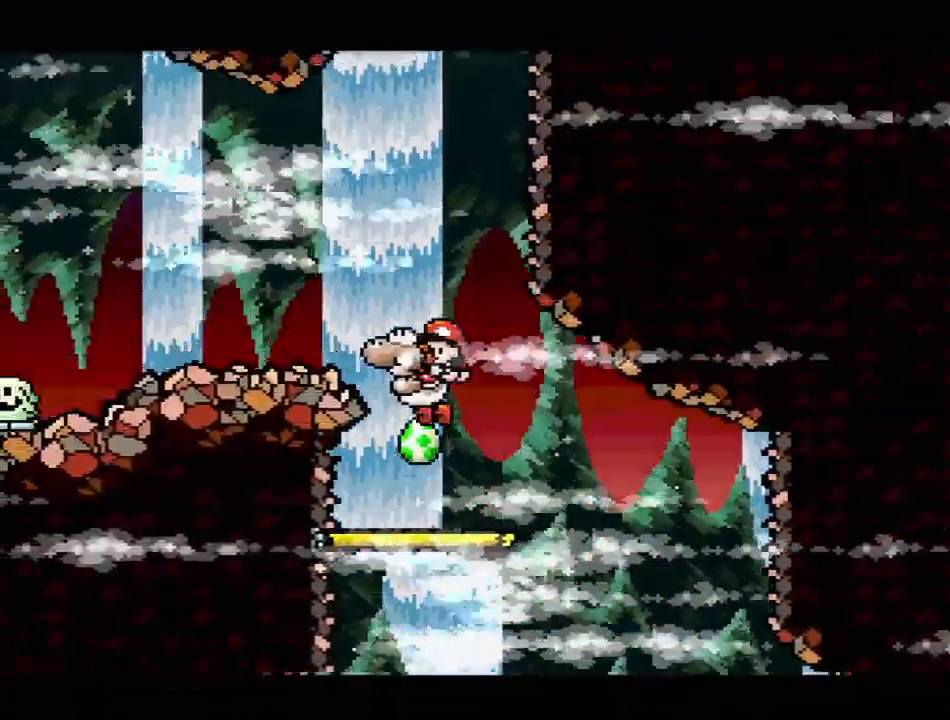
{"buttons": ["B", "Y", "DPAD_RIGHT"], "events": [[150, "DPAD_LEFT", "down"], [333, "DPAD_UP", "down"], [383, "DPAD_LEFT", "up"], [383, "DPAD_RIGHT", "down"], [383, "DPAD_UP", "up"]]}
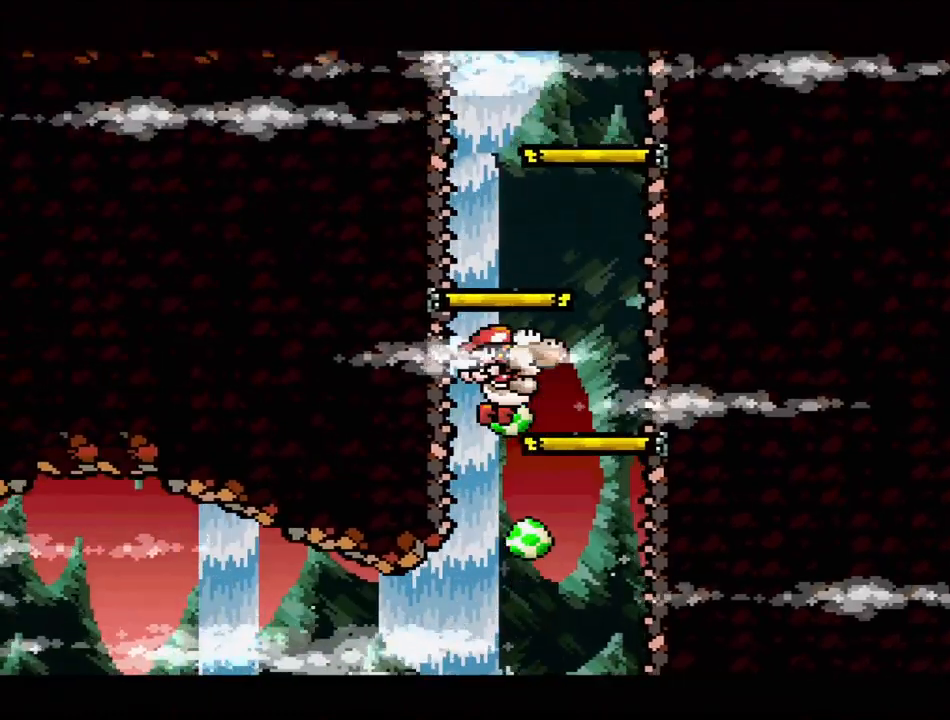
{"buttons": ["Y", "DPAD_LEFT"], "events": [[200, "DPAD_RIGHT", "up"], [233, "B", "up"], [333, "DPAD_LEFT", "down"]]}